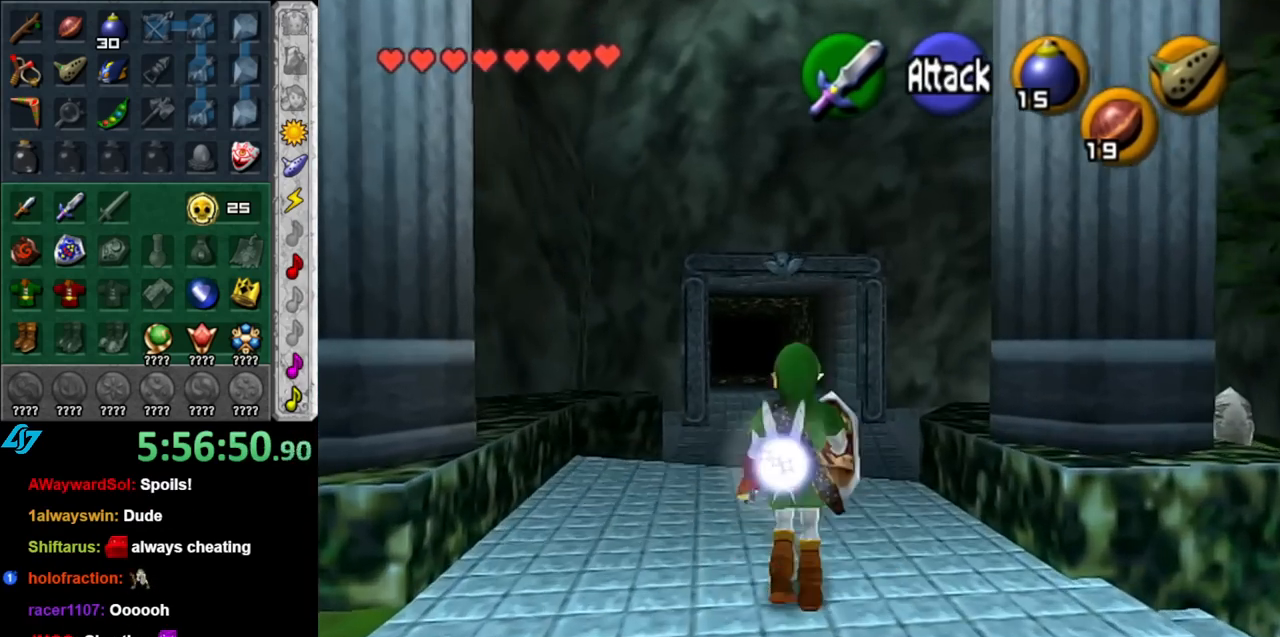
Gameplay with a controller (Nintendo layout); each line is a JSON object with the inputs held at the frame after it. "events" lists button and stick changes between this image and that frame as [ms after this image, input, new state], when the widget could be followed in between. Not read: L3 R3.
{"buttons": [], "left_stick": "up", "right_stick": "center", "events": [[133, "A", "up"]]}
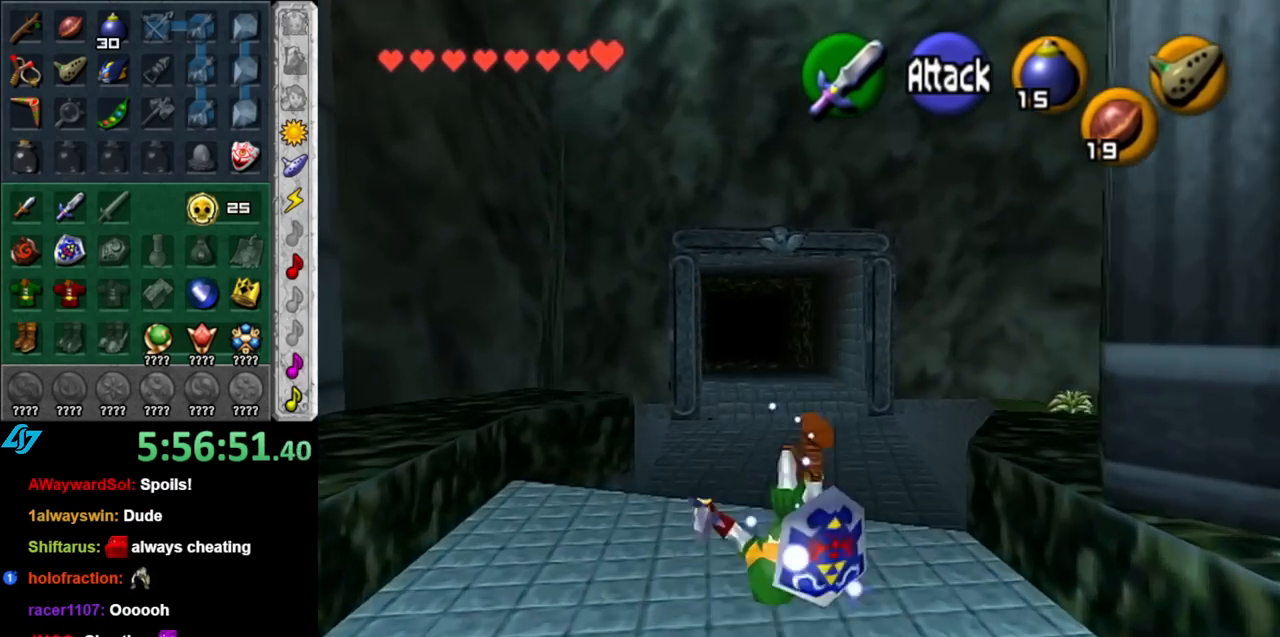
{"buttons": [], "left_stick": "up", "right_stick": "center", "events": [[133, "left_stick", "up-right"], [467, "left_stick", "up"]]}
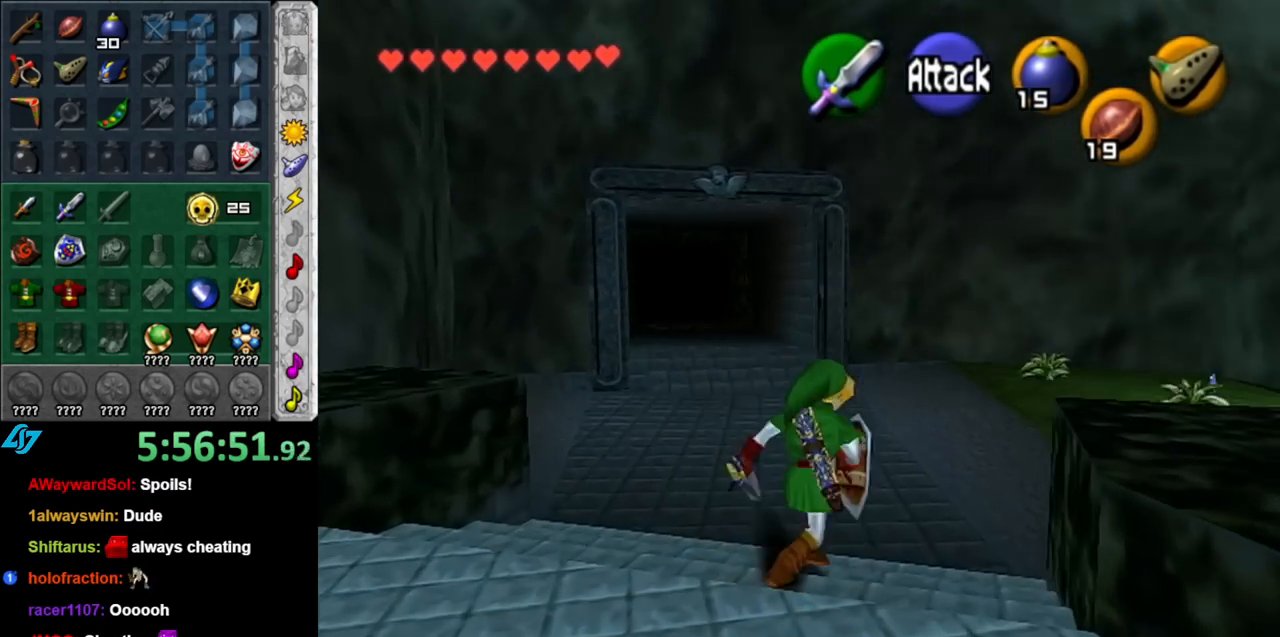
{"buttons": [], "left_stick": "up-right", "right_stick": "center", "events": [[183, "left_stick", "up-right"], [317, "A", "down"], [500, "A", "up"]]}
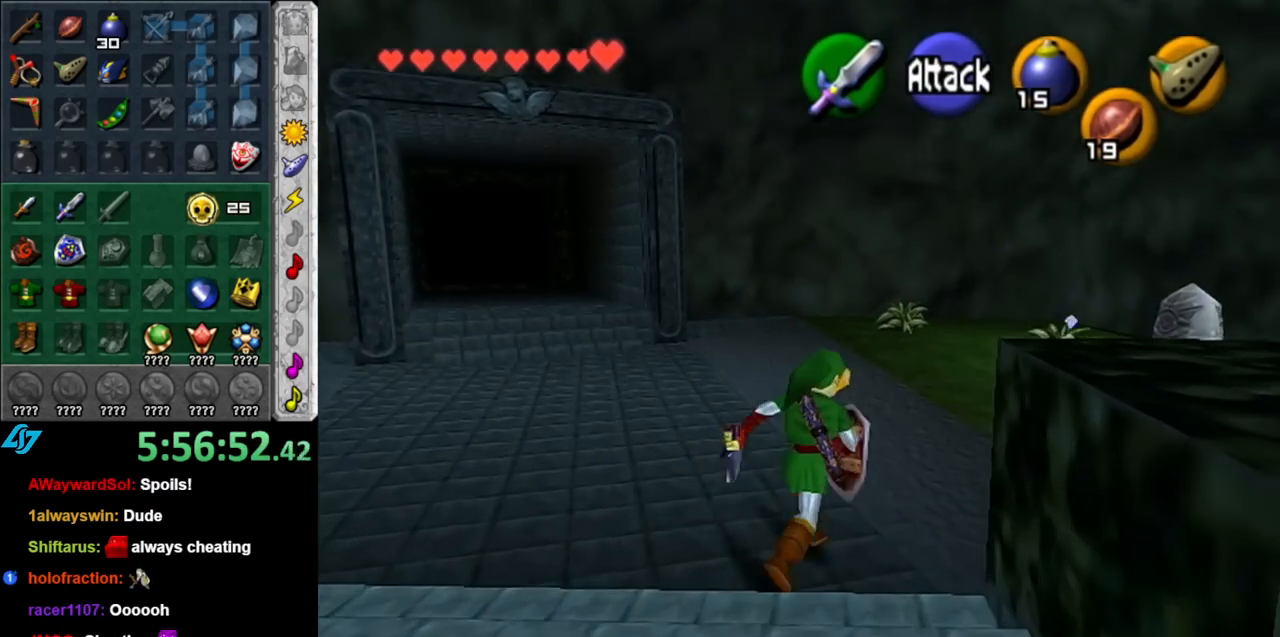
{"buttons": [], "left_stick": "up-right", "right_stick": "center", "events": []}
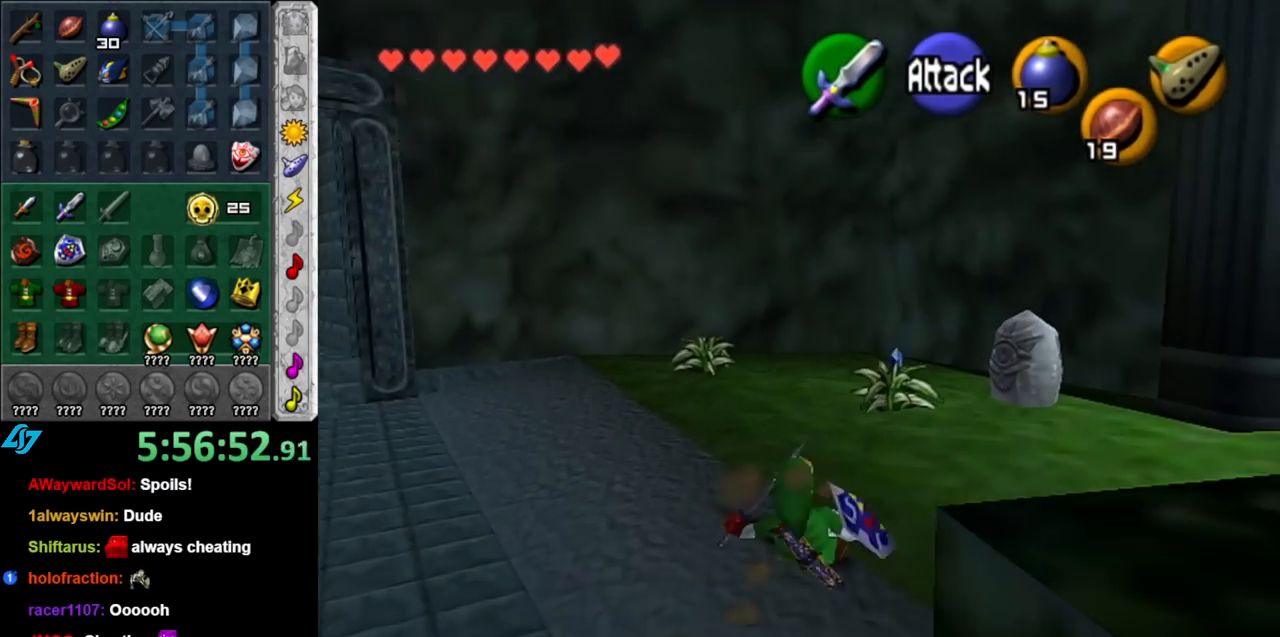
{"buttons": [], "left_stick": "up", "right_stick": "center", "events": [[400, "left_stick", "up"]]}
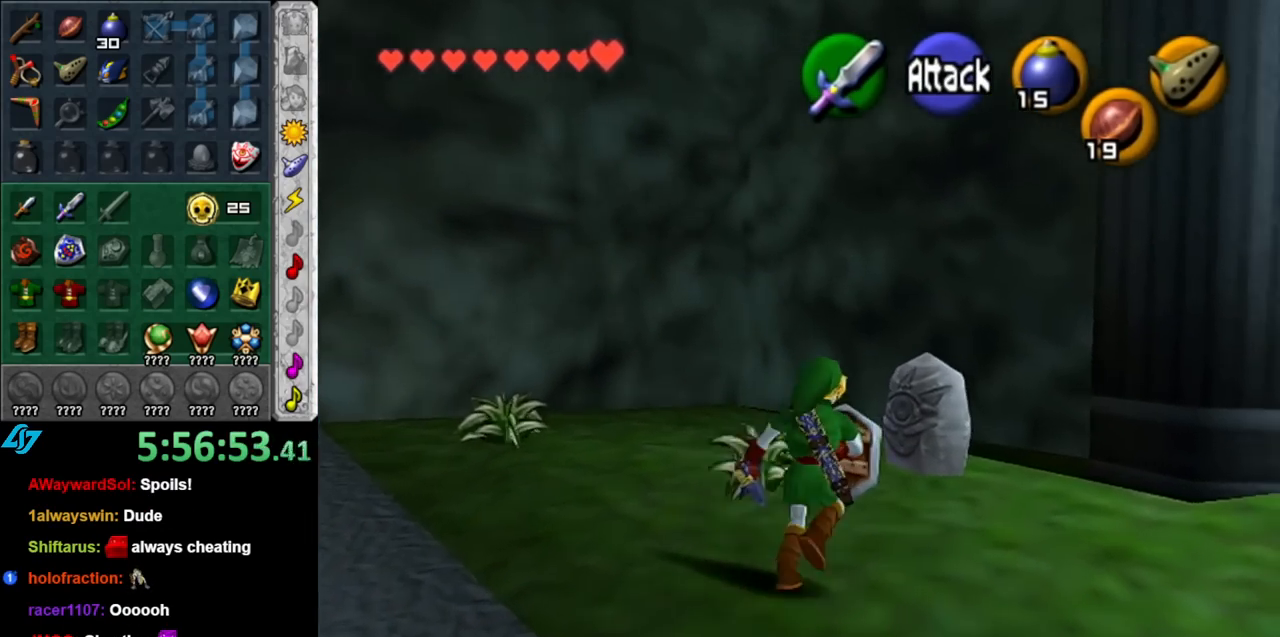
{"buttons": ["A"], "left_stick": "center", "right_stick": "center", "events": [[150, "left_stick", "up-right"], [317, "A", "down"], [317, "left_stick", "up"], [400, "A", "up"], [433, "left_stick", "center"], [500, "A", "down"]]}
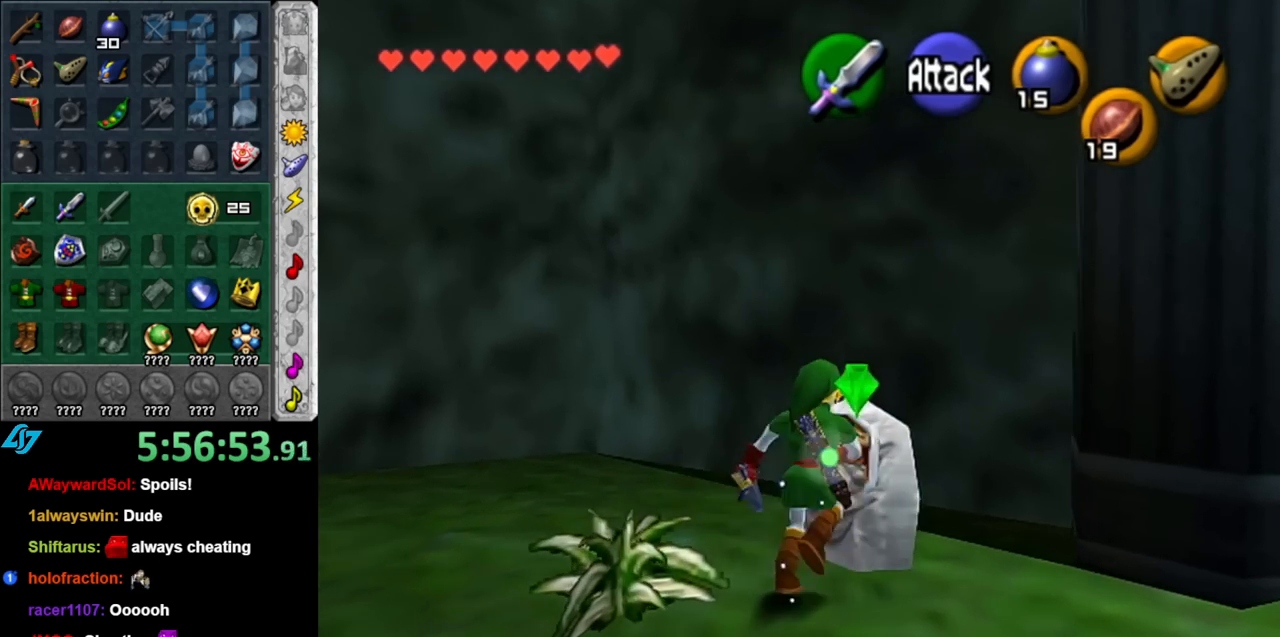
{"buttons": [], "left_stick": "center", "right_stick": "center", "events": [[83, "A", "up"], [150, "A", "down"], [250, "A", "up"]]}
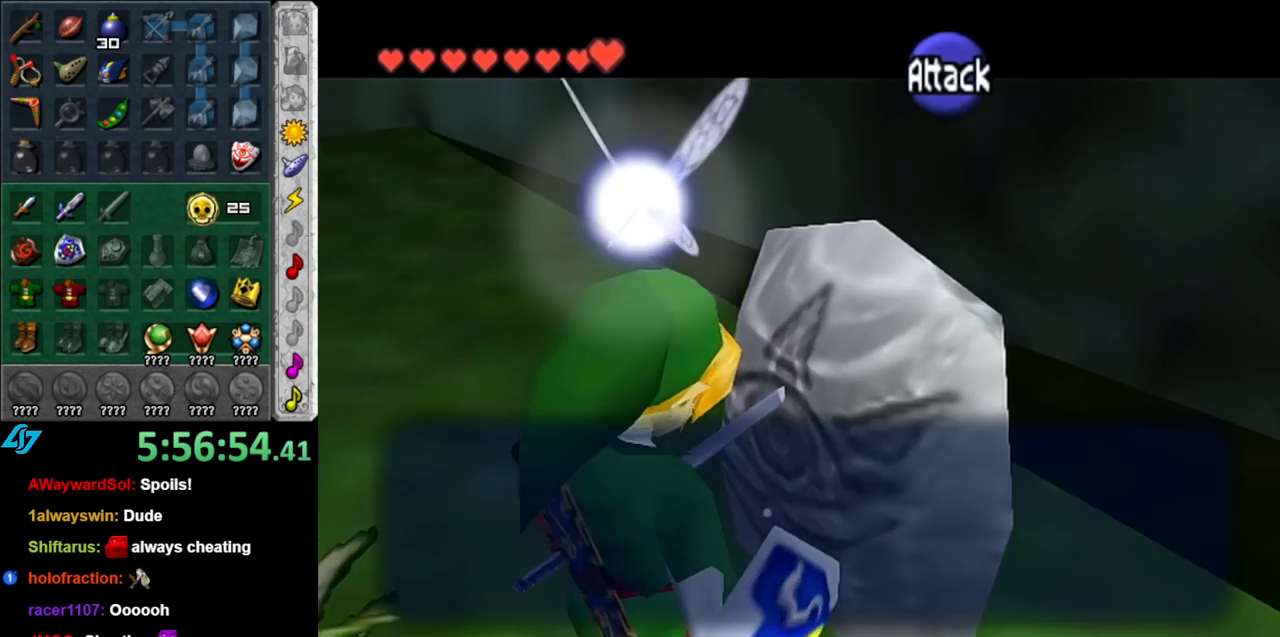
{"buttons": ["B"], "left_stick": "center", "right_stick": "center", "events": [[83, "B", "down"], [183, "B", "up"], [467, "B", "down"]]}
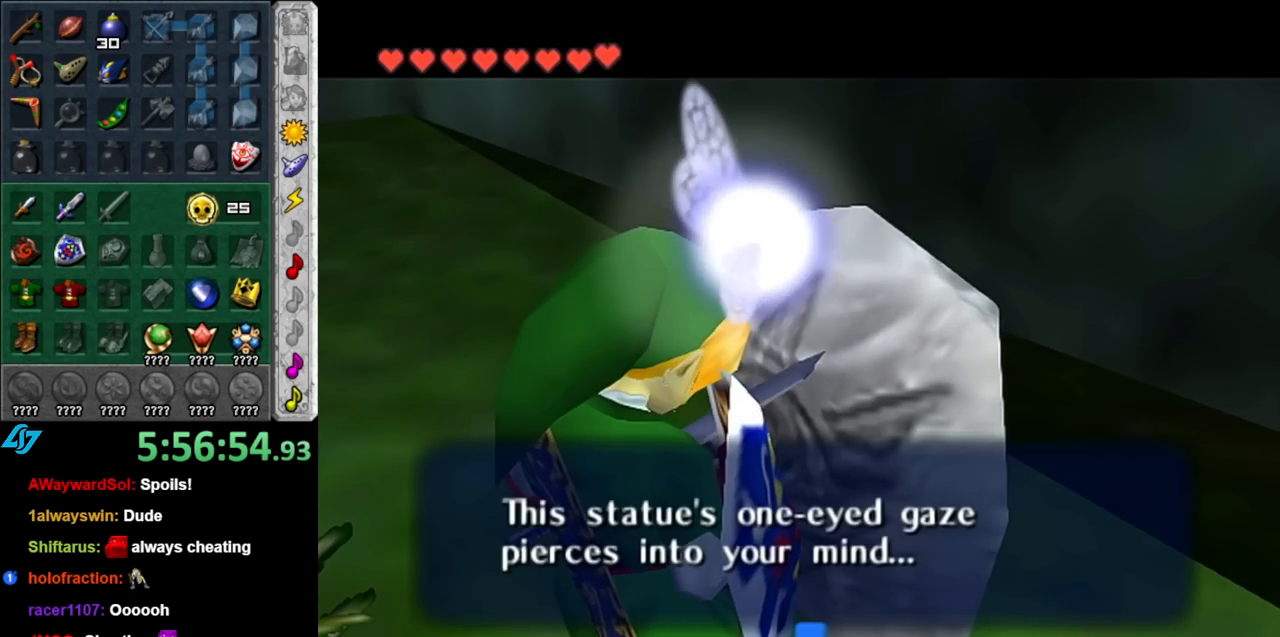
{"buttons": [], "left_stick": "left", "right_stick": "center", "events": [[67, "B", "up"], [400, "left_stick", "left"]]}
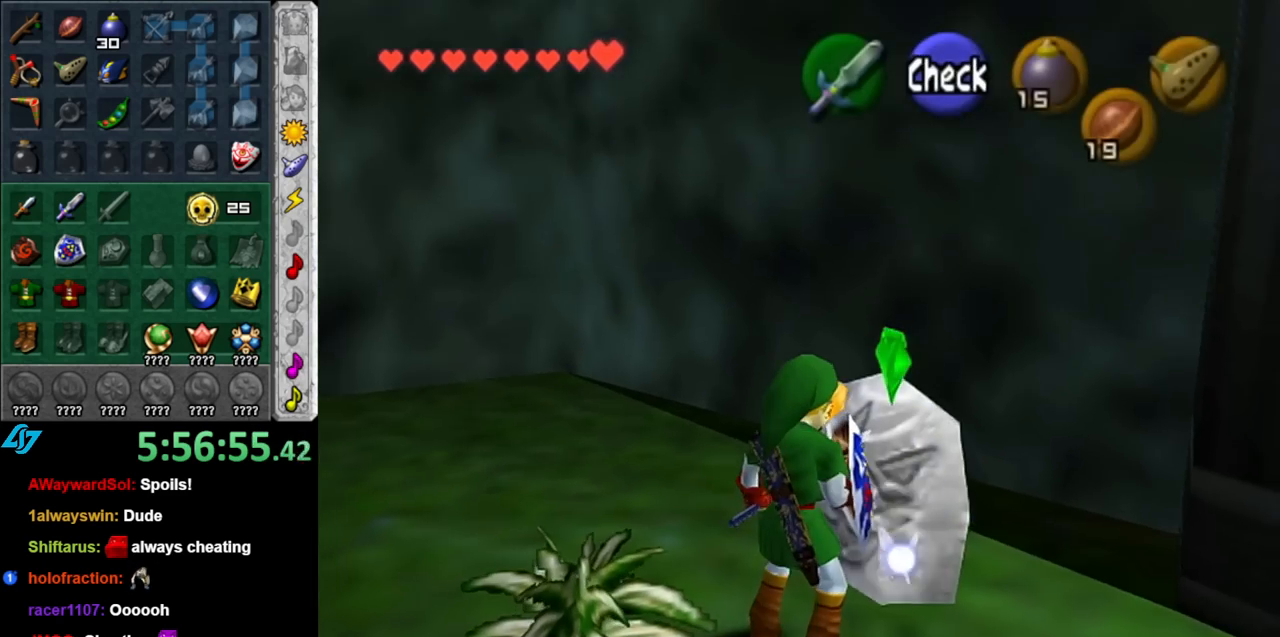
{"buttons": [], "left_stick": "up-left", "right_stick": "center", "events": [[400, "left_stick", "up-left"]]}
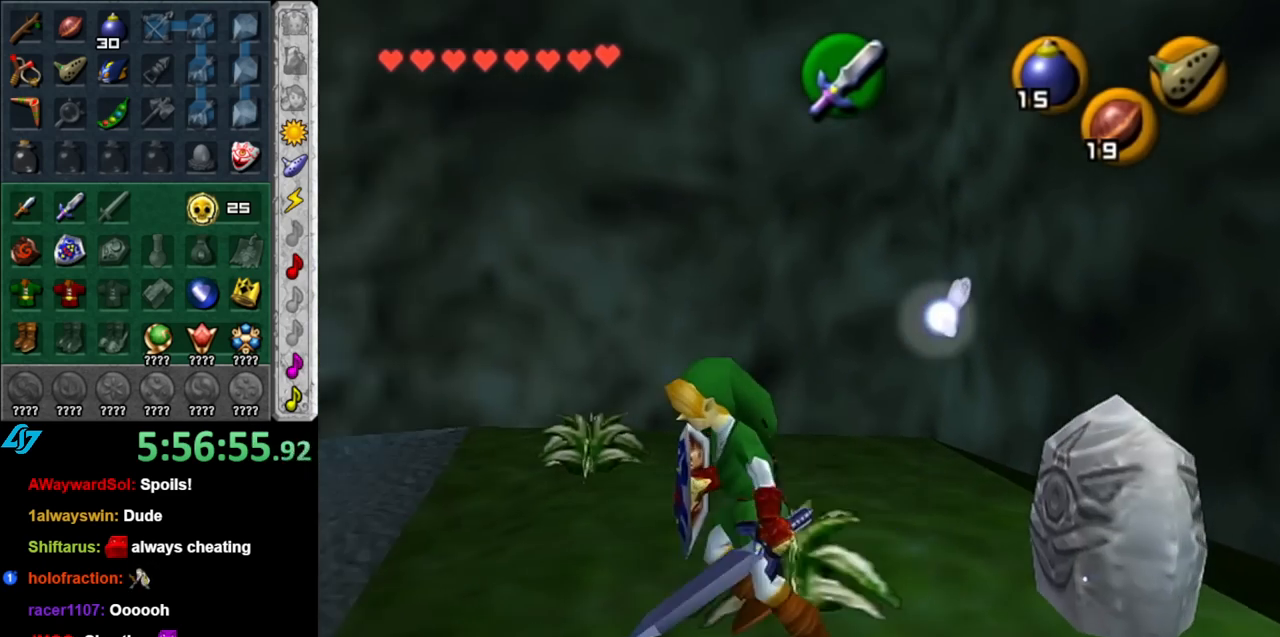
{"buttons": ["START"], "left_stick": "up-left", "right_stick": "center", "events": [[183, "START", "down"], [283, "START", "up"], [383, "START", "down"]]}
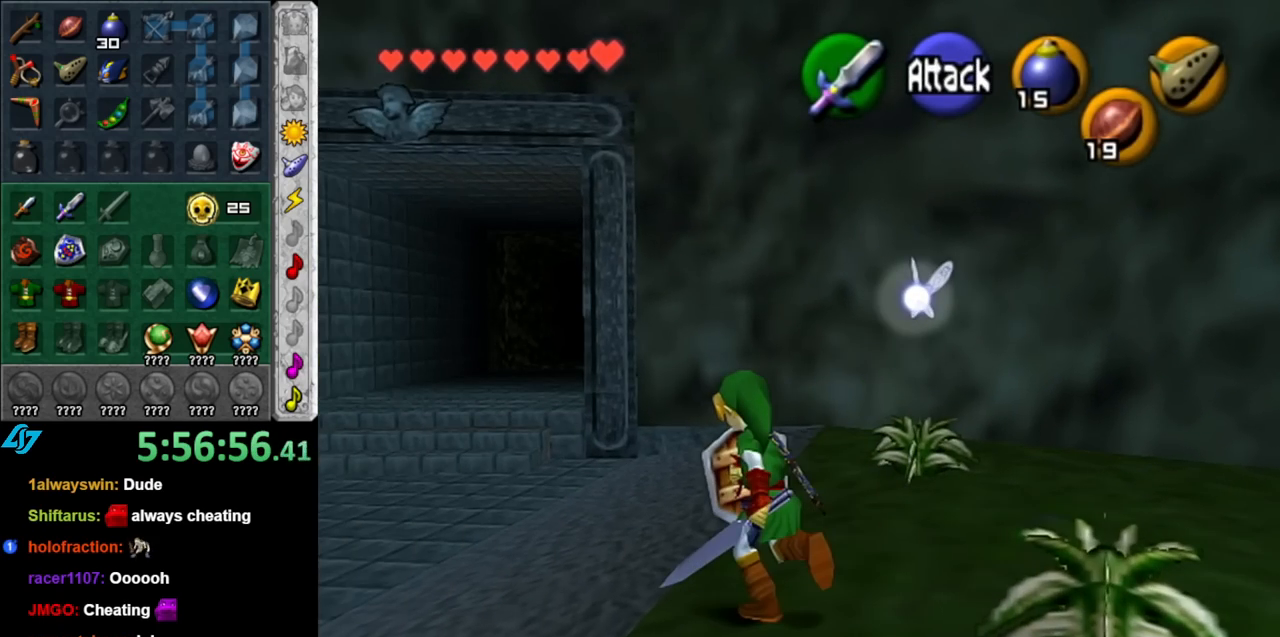
{"buttons": [], "left_stick": "down-right", "right_stick": "center", "events": [[33, "START", "up"], [83, "left_stick", "center"], [317, "left_stick", "down-right"]]}
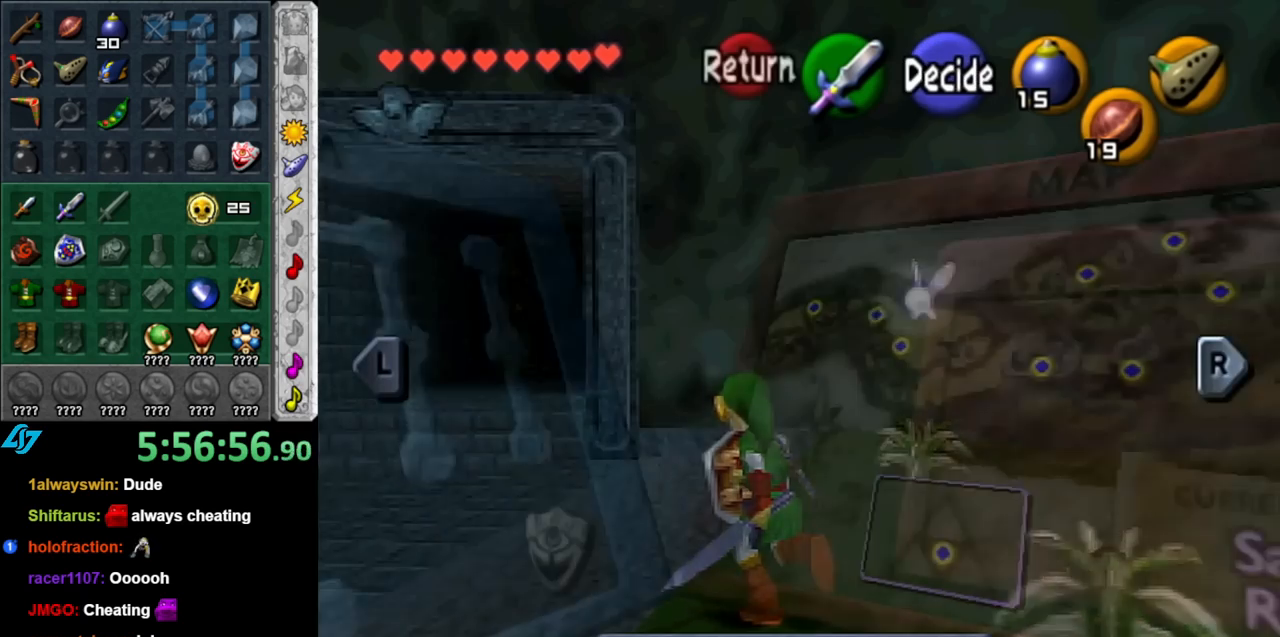
{"buttons": [], "left_stick": "center", "right_stick": "center", "events": [[400, "left_stick", "center"]]}
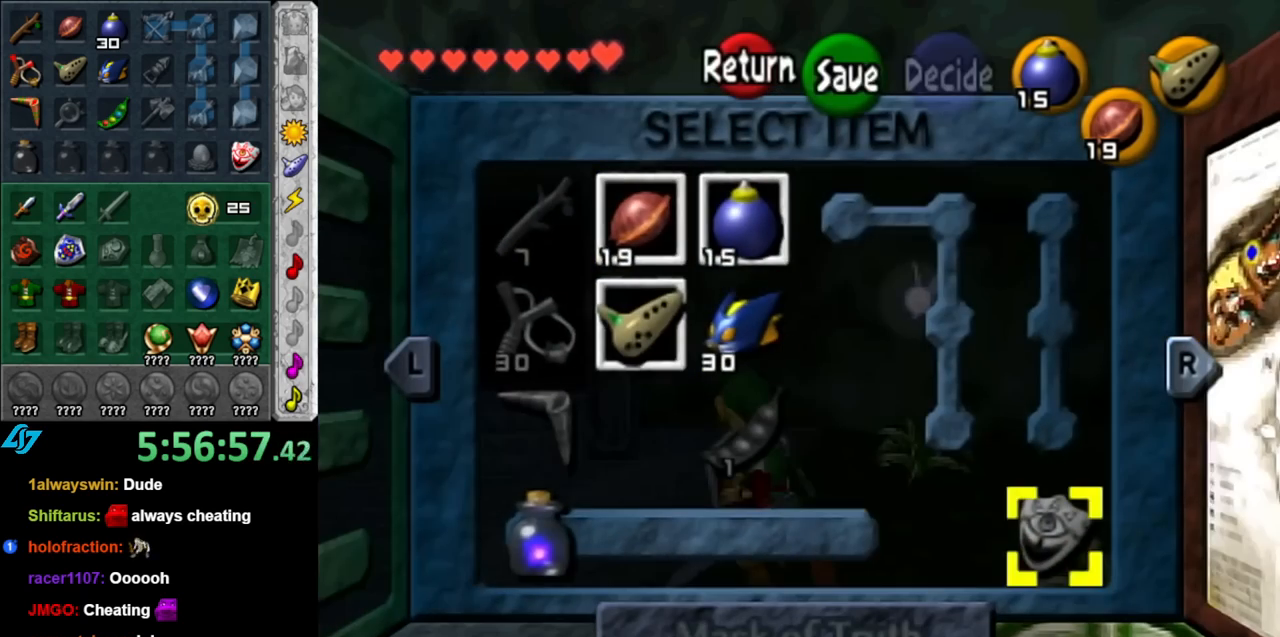
{"buttons": [], "left_stick": "center", "right_stick": "center", "events": [[367, "START", "down"], [500, "START", "up"]]}
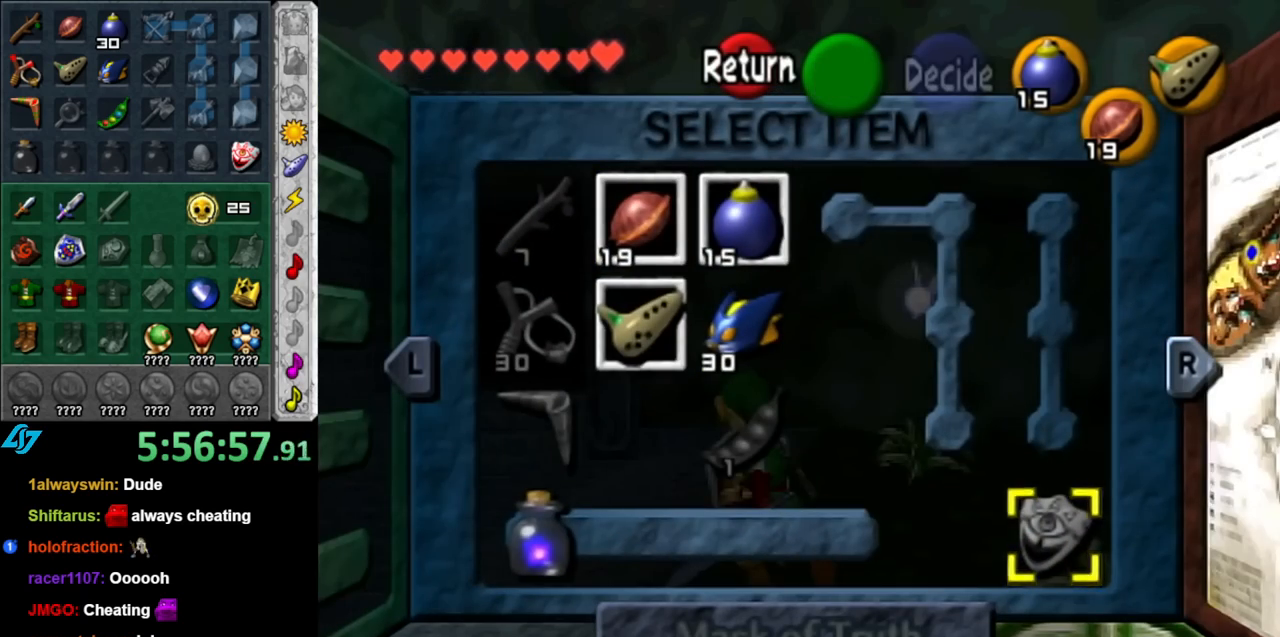
{"buttons": ["A"], "left_stick": "up-left", "right_stick": "center", "events": [[67, "left_stick", "up-left"], [367, "A", "down"]]}
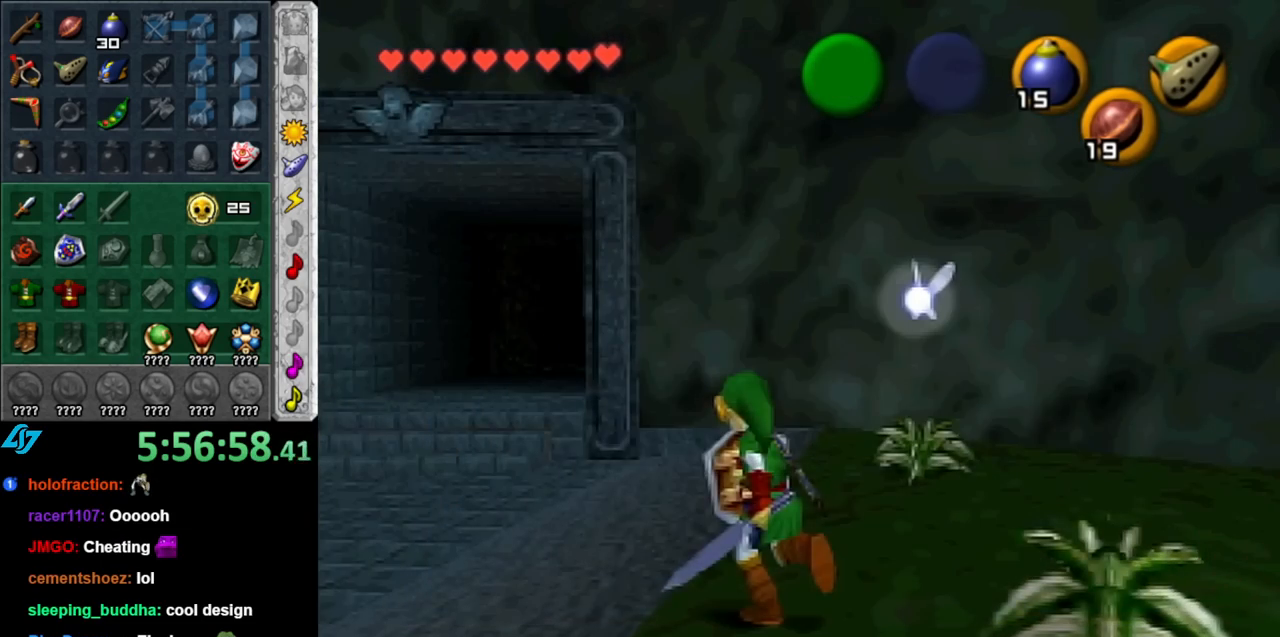
{"buttons": [], "left_stick": "up", "right_stick": "center", "events": [[117, "A", "up"], [467, "left_stick", "up"]]}
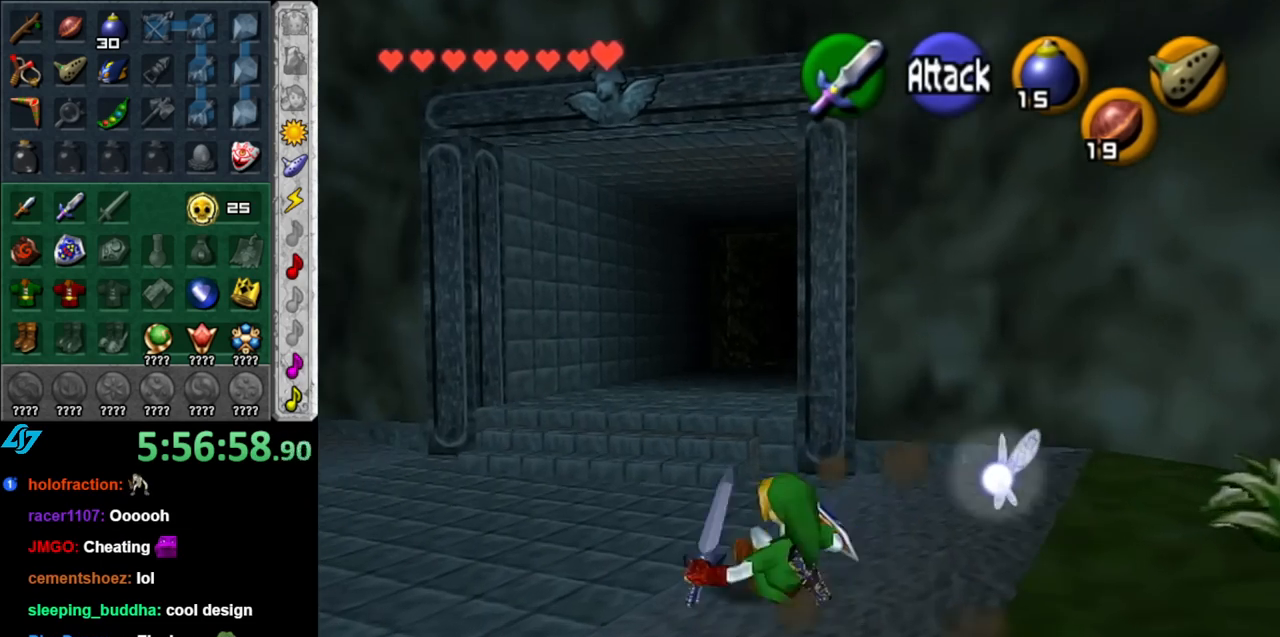
{"buttons": [], "left_stick": "up", "right_stick": "center", "events": [[167, "A", "down"], [350, "A", "up"]]}
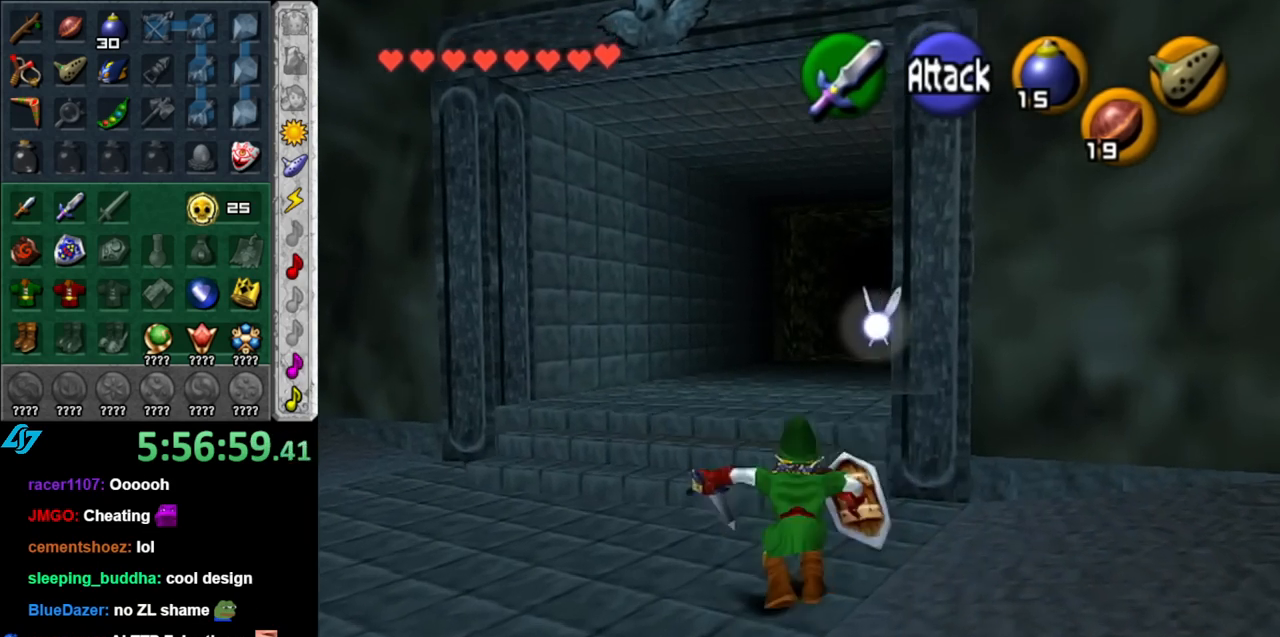
{"buttons": ["A"], "left_stick": "up", "right_stick": "center", "events": [[467, "A", "down"]]}
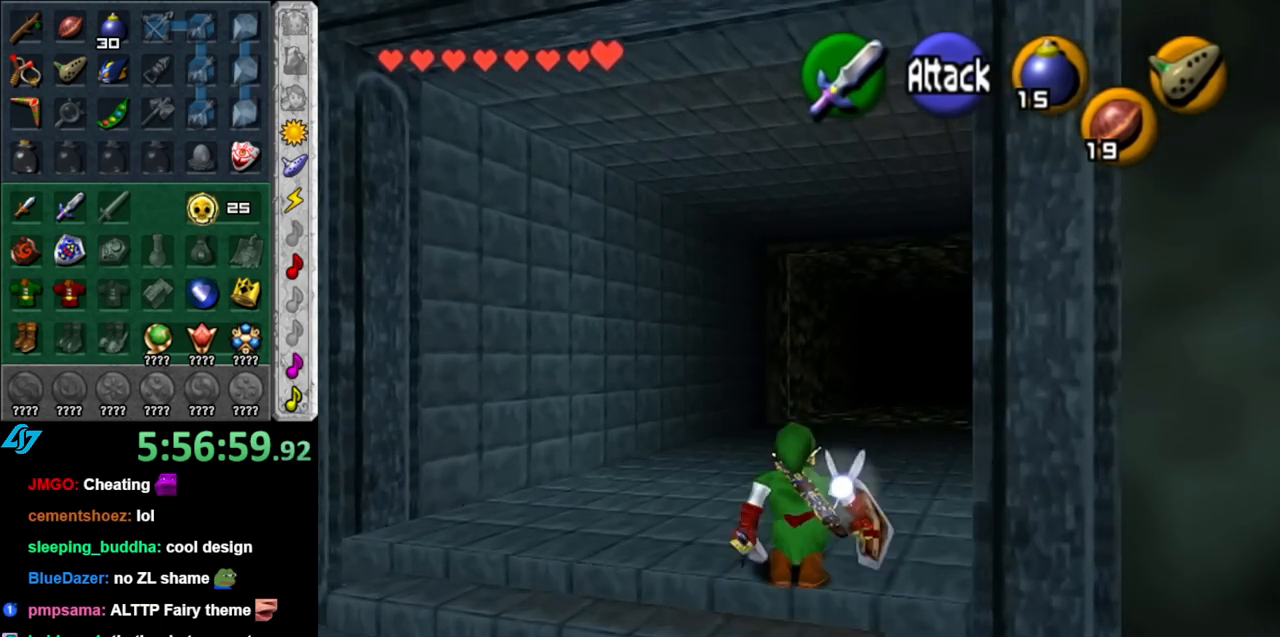
{"buttons": [], "left_stick": "up", "right_stick": "center", "events": [[117, "A", "up"]]}
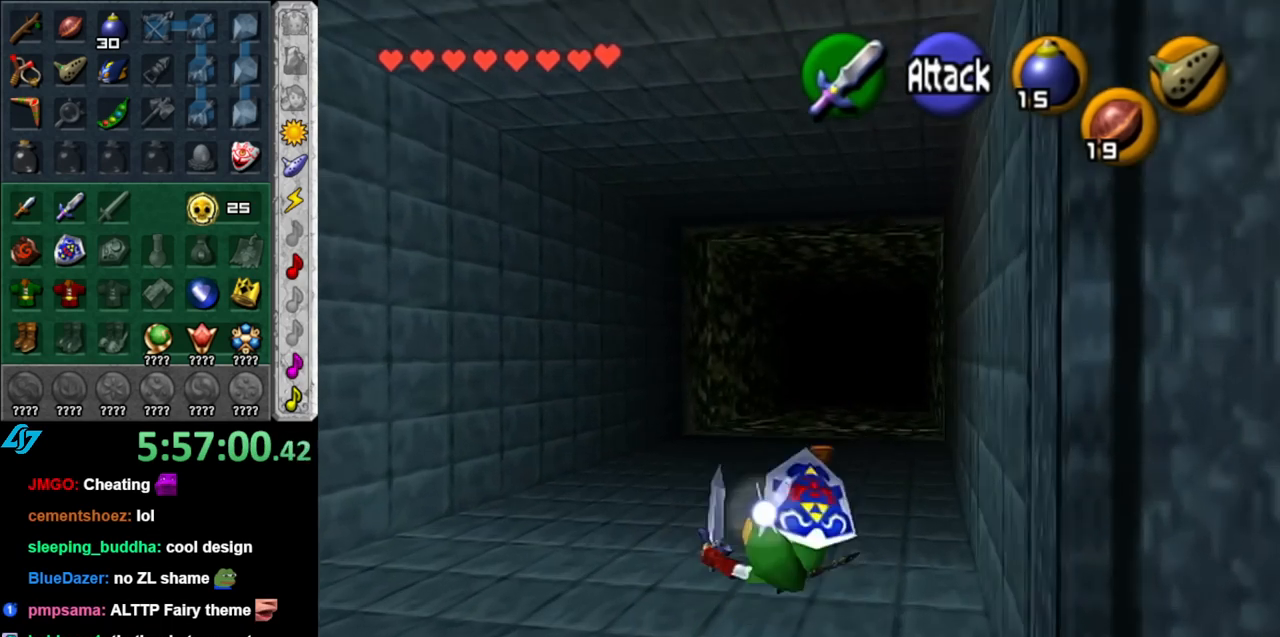
{"buttons": [], "left_stick": "up", "right_stick": "center", "events": [[250, "A", "down"], [400, "A", "up"]]}
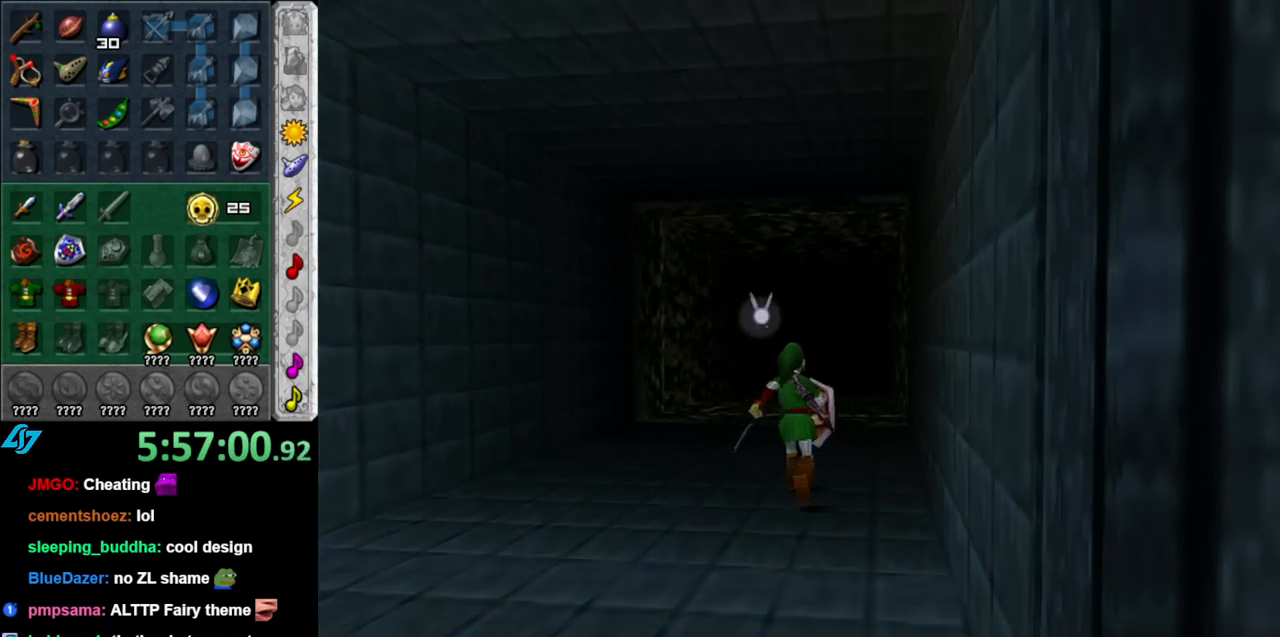
{"buttons": [], "left_stick": "up", "right_stick": "center", "events": []}
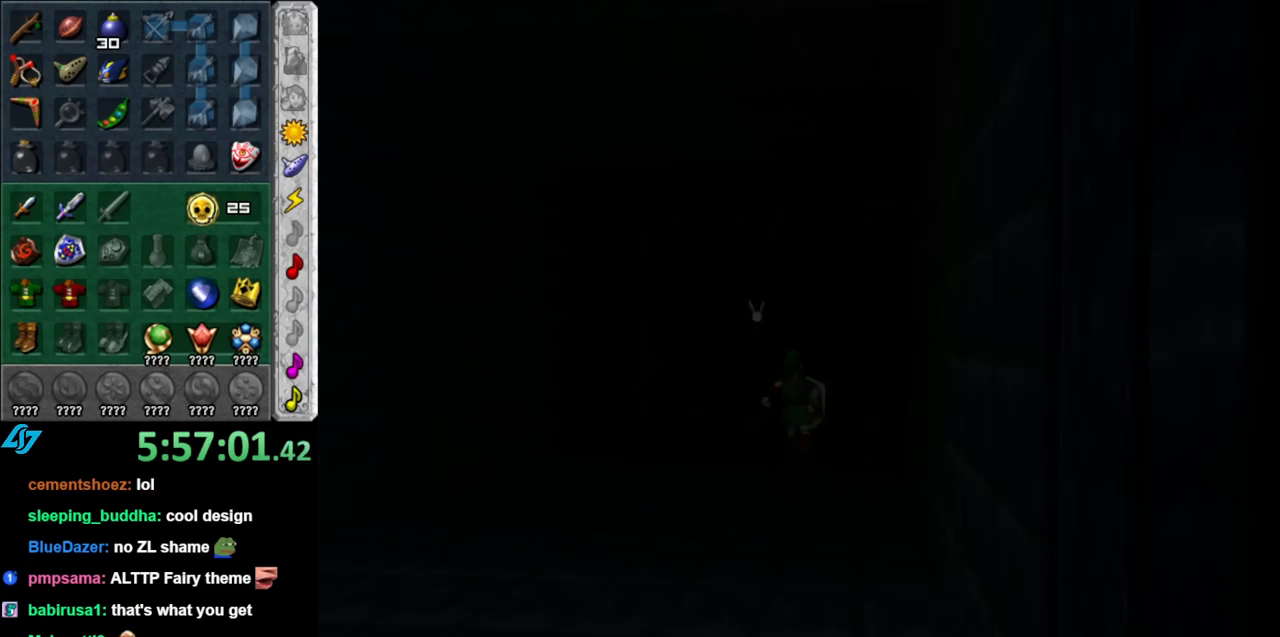
{"buttons": [], "left_stick": "up", "right_stick": "center", "events": [[83, "left_stick", "center"], [433, "left_stick", "up"]]}
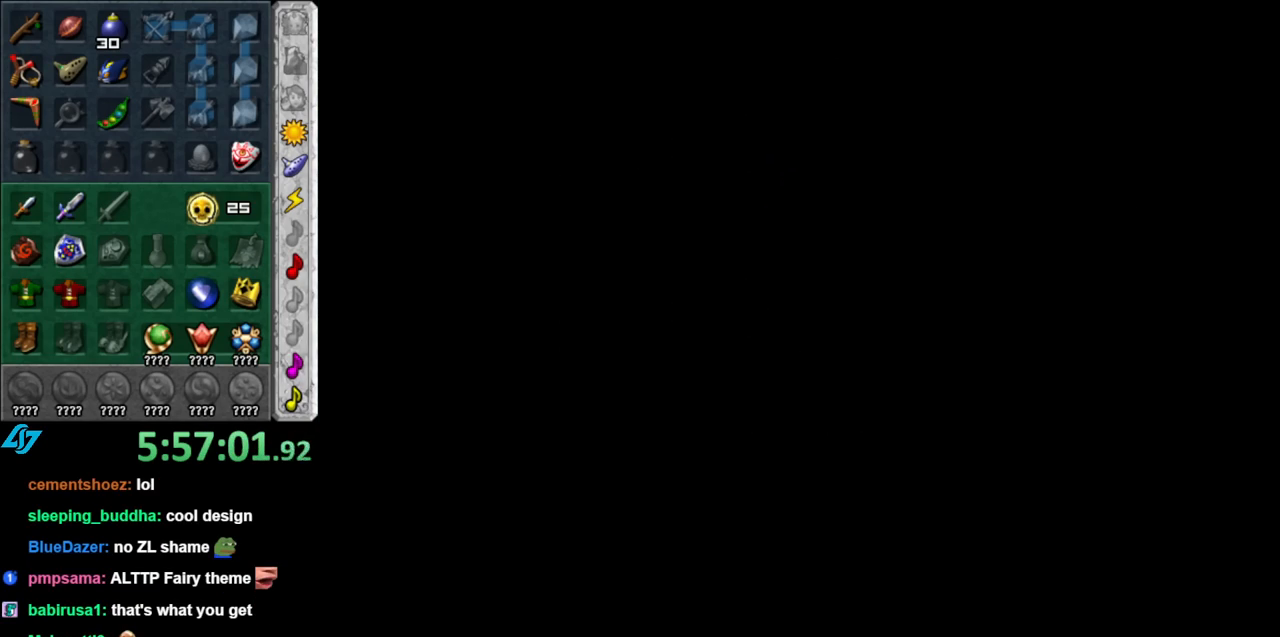
{"buttons": [], "left_stick": "up", "right_stick": "center", "events": []}
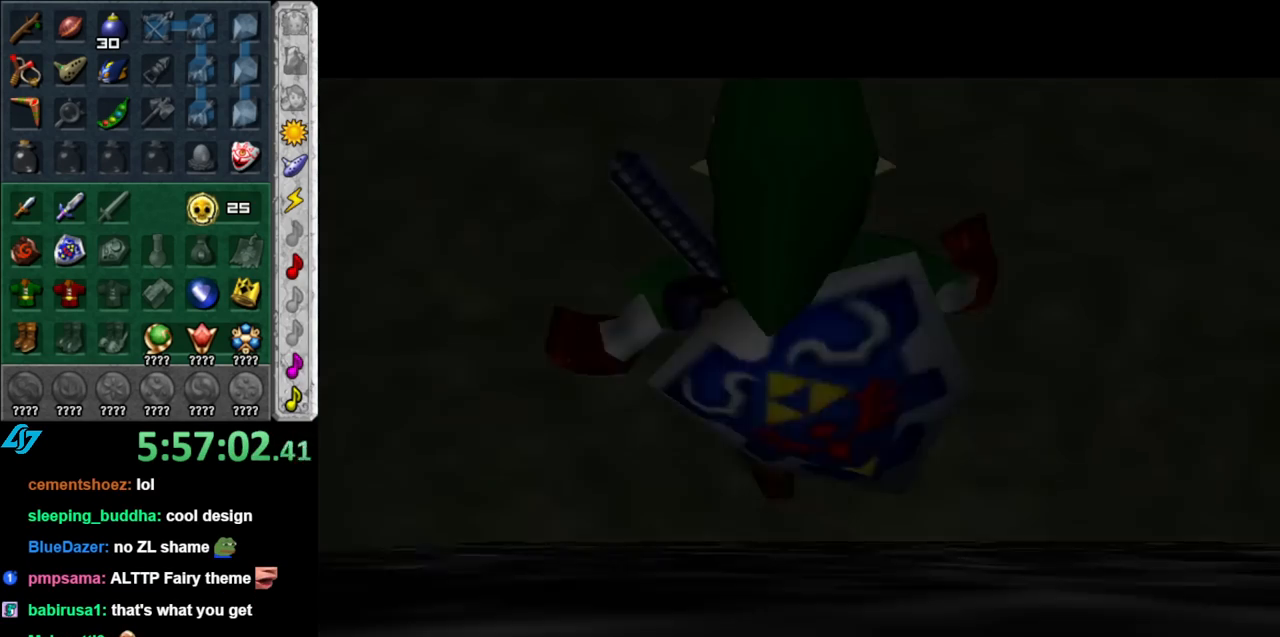
{"buttons": [], "left_stick": "up", "right_stick": "center", "events": []}
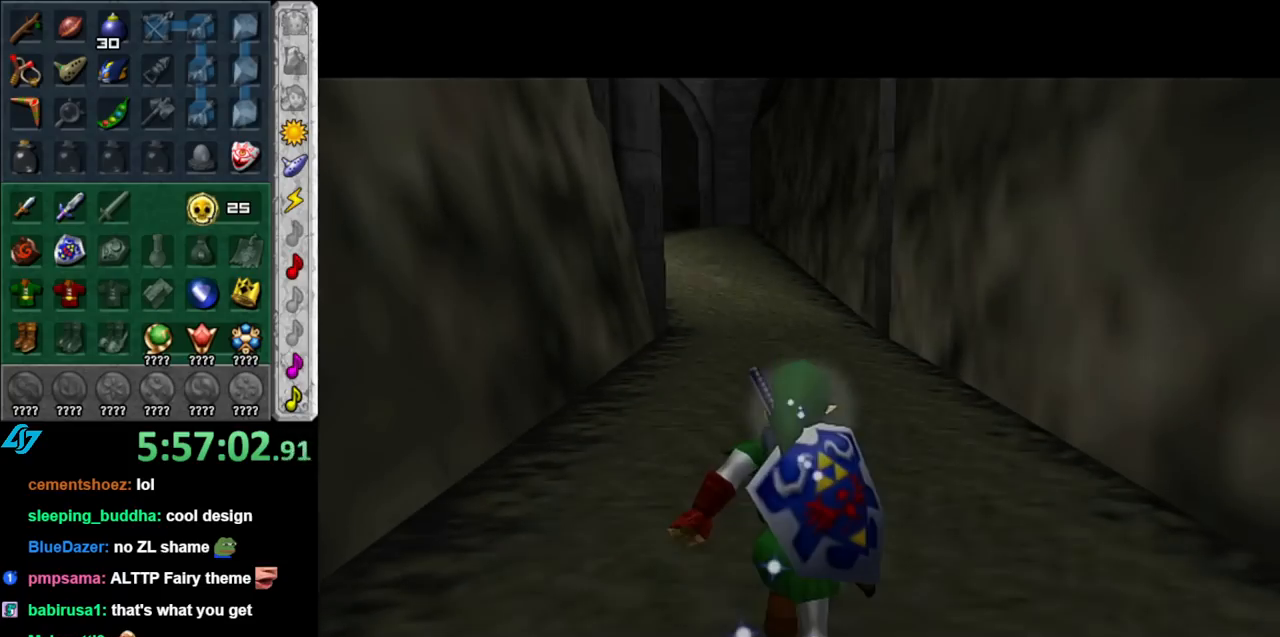
{"buttons": [], "left_stick": "up", "right_stick": "center", "events": [[33, "A", "down"], [183, "A", "up"]]}
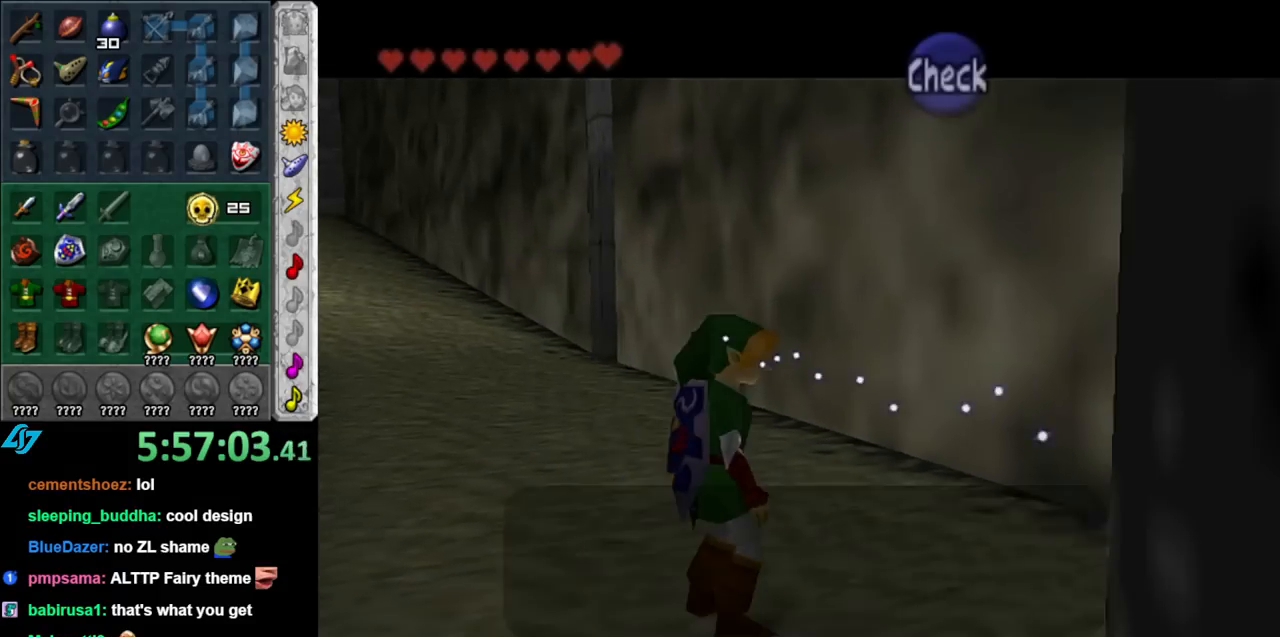
{"buttons": [], "left_stick": "up", "right_stick": "center", "events": [[317, "A", "down"], [317, "B", "down"], [400, "A", "up"], [400, "B", "up"]]}
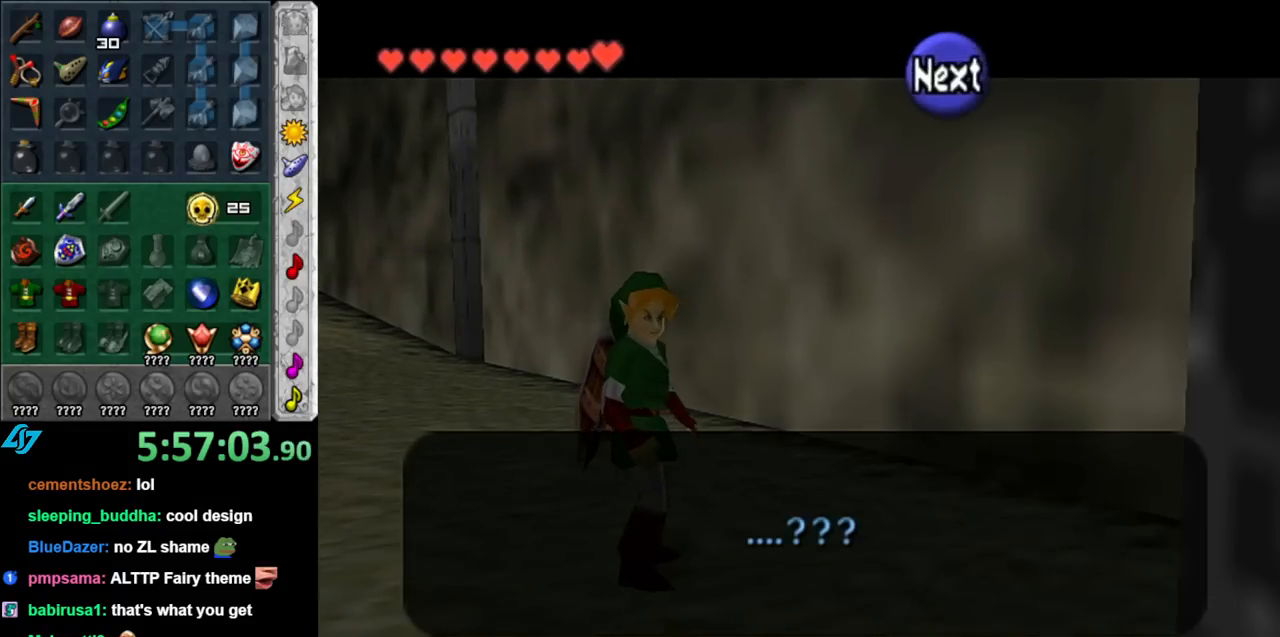
{"buttons": [], "left_stick": "up", "right_stick": "center", "events": [[283, "A", "down"], [283, "B", "down"], [400, "A", "up"], [433, "B", "up"]]}
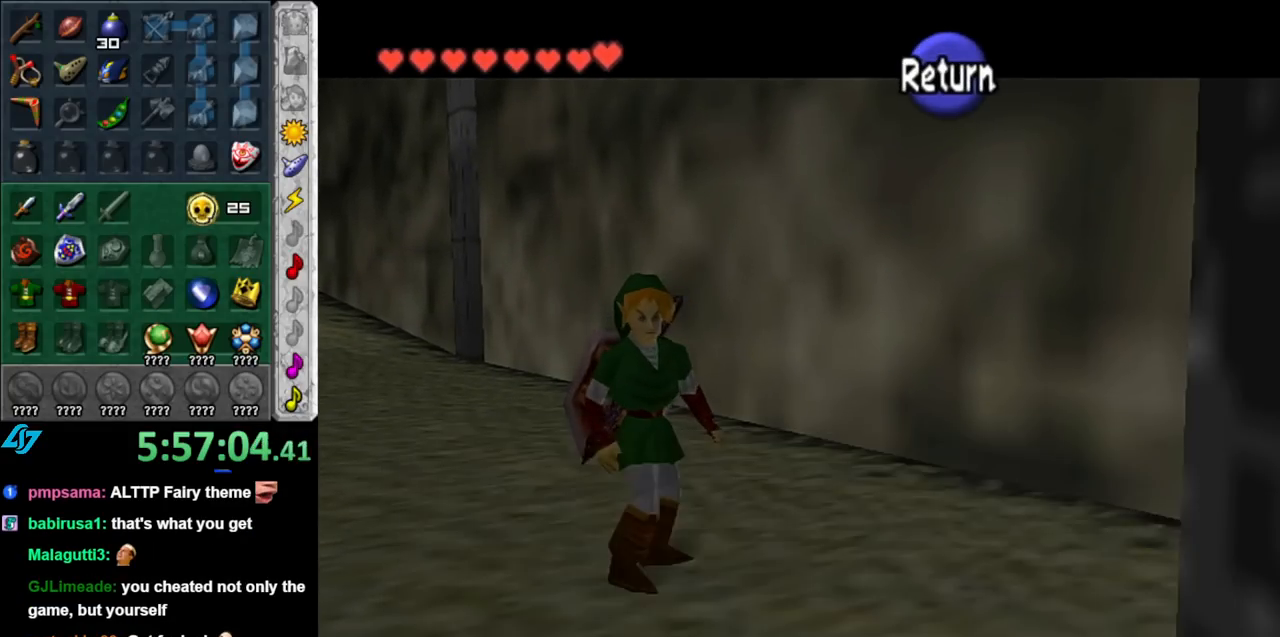
{"buttons": [], "left_stick": "up", "right_stick": "center", "events": []}
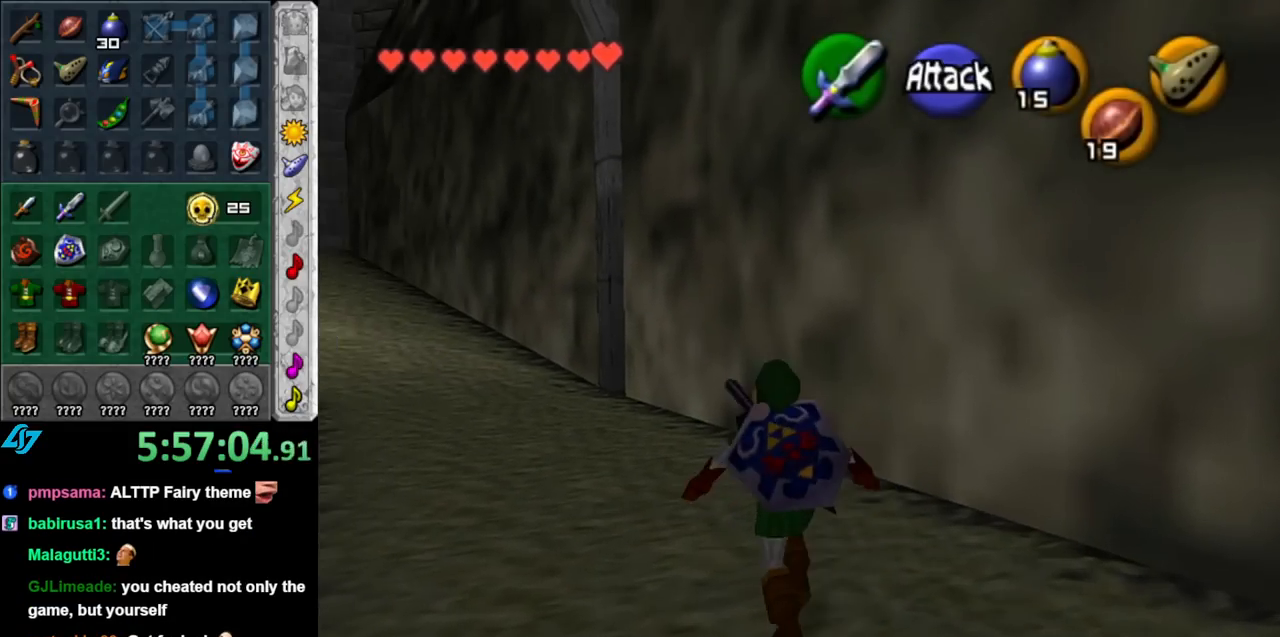
{"buttons": [], "left_stick": "up", "right_stick": "center", "events": [[150, "A", "down"], [283, "A", "up"]]}
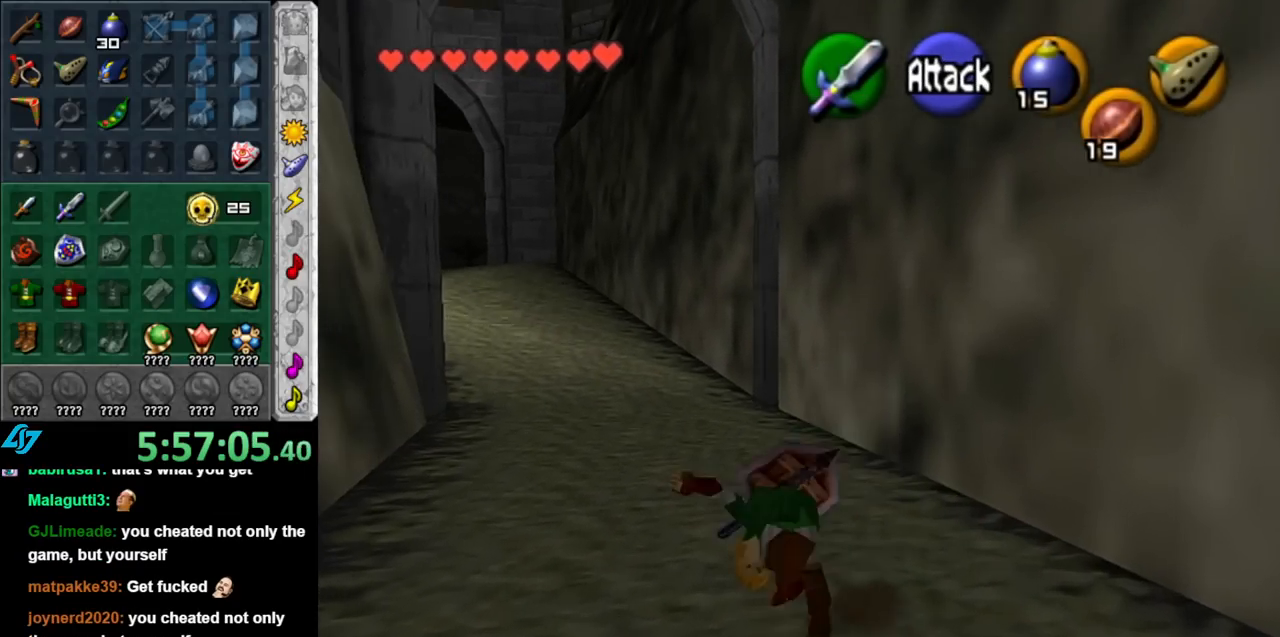
{"buttons": ["A"], "left_stick": "up", "right_stick": "center", "events": [[400, "A", "down"]]}